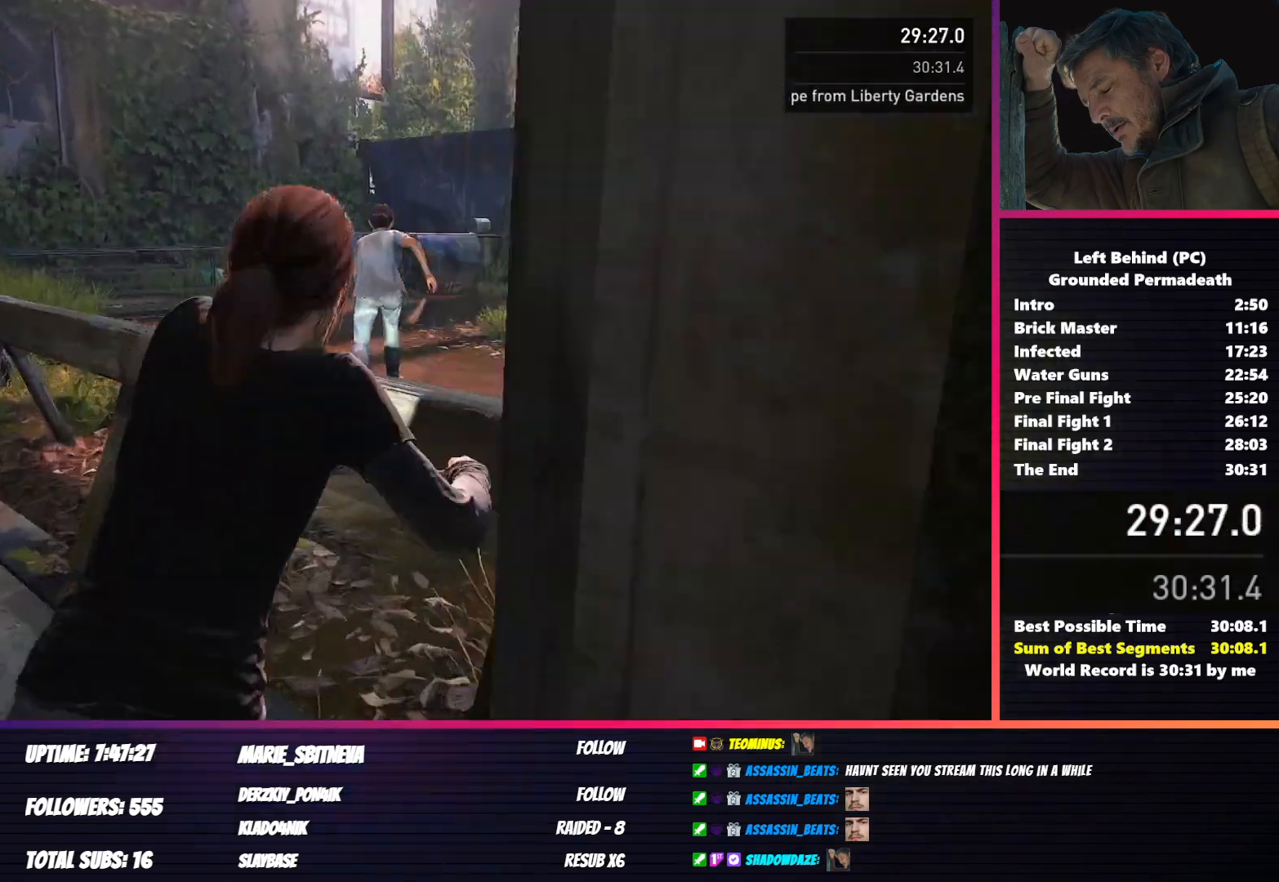
Gameplay with keyboard and mouse; each line is a JSON object with the keys and mouse buttons held at the frame after it. "events" lists presses ("down") and releases ("up") of "1", "2", "3", "4", "5", "a", "alt", "b", "c", "ctrl", "d", "e", "f", "g", "q", "r", "s", "shift", "space", "t", "tab", "v", "w", "x", "z", "mouse_left", "mouse_wheel", "mouse_right", "mouse_mb4" and "mouse_mb5" between this image and that frame as [ms after this image, input, new state], when the widget could be followed in between. "mouse_left", "mouse_wheel", "mouse_right", "mouse_mb4", "mouse_mb5" = the "left", "wheel", "right", "mb4", "mb5" buttons of the "mouse" list. No other keys are recorded. "wheel" means that the mouse wheel is clicked or scrolled. Mouse movement is not recorded.
{"keys": ["shift", "w"], "mouse": [], "events": []}
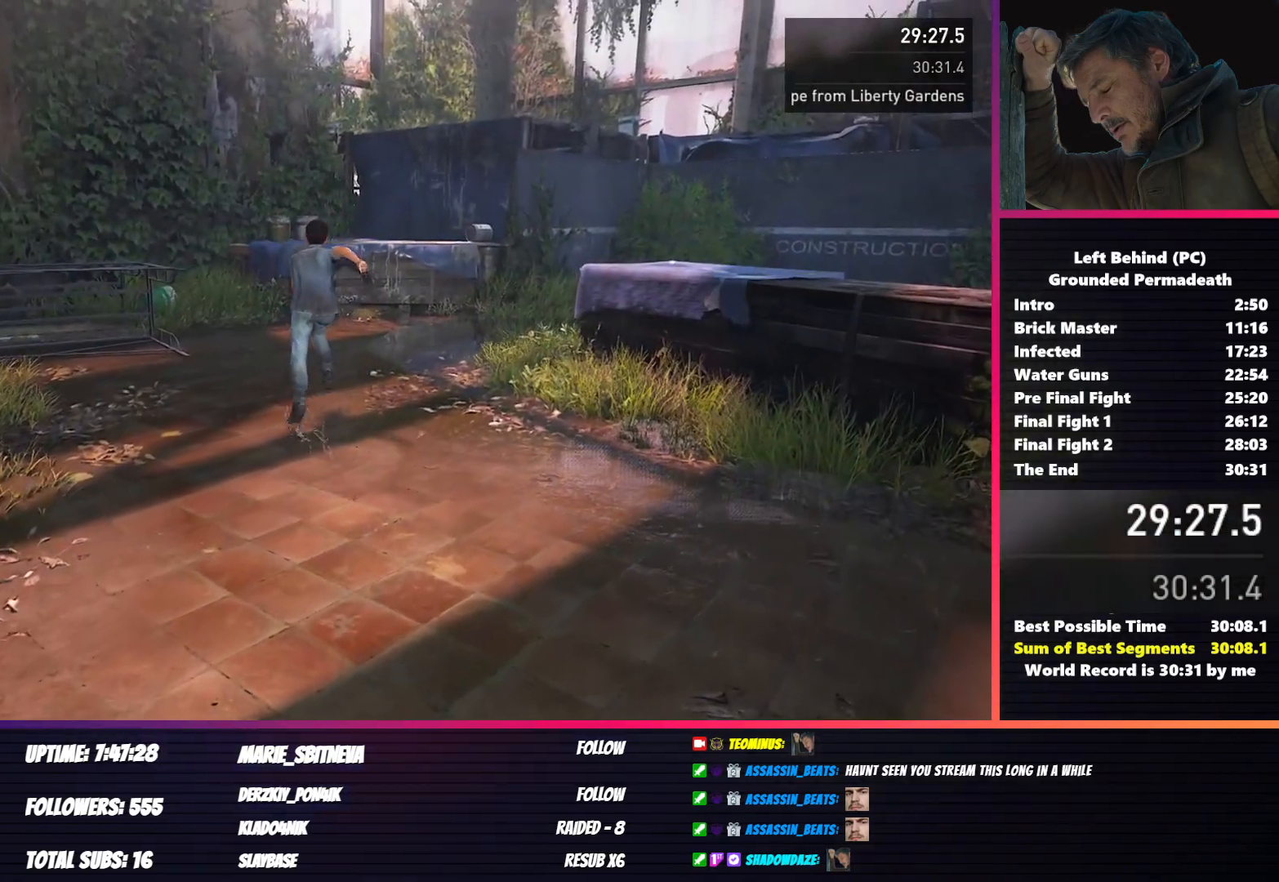
{"keys": ["shift", "w"], "mouse": [], "events": []}
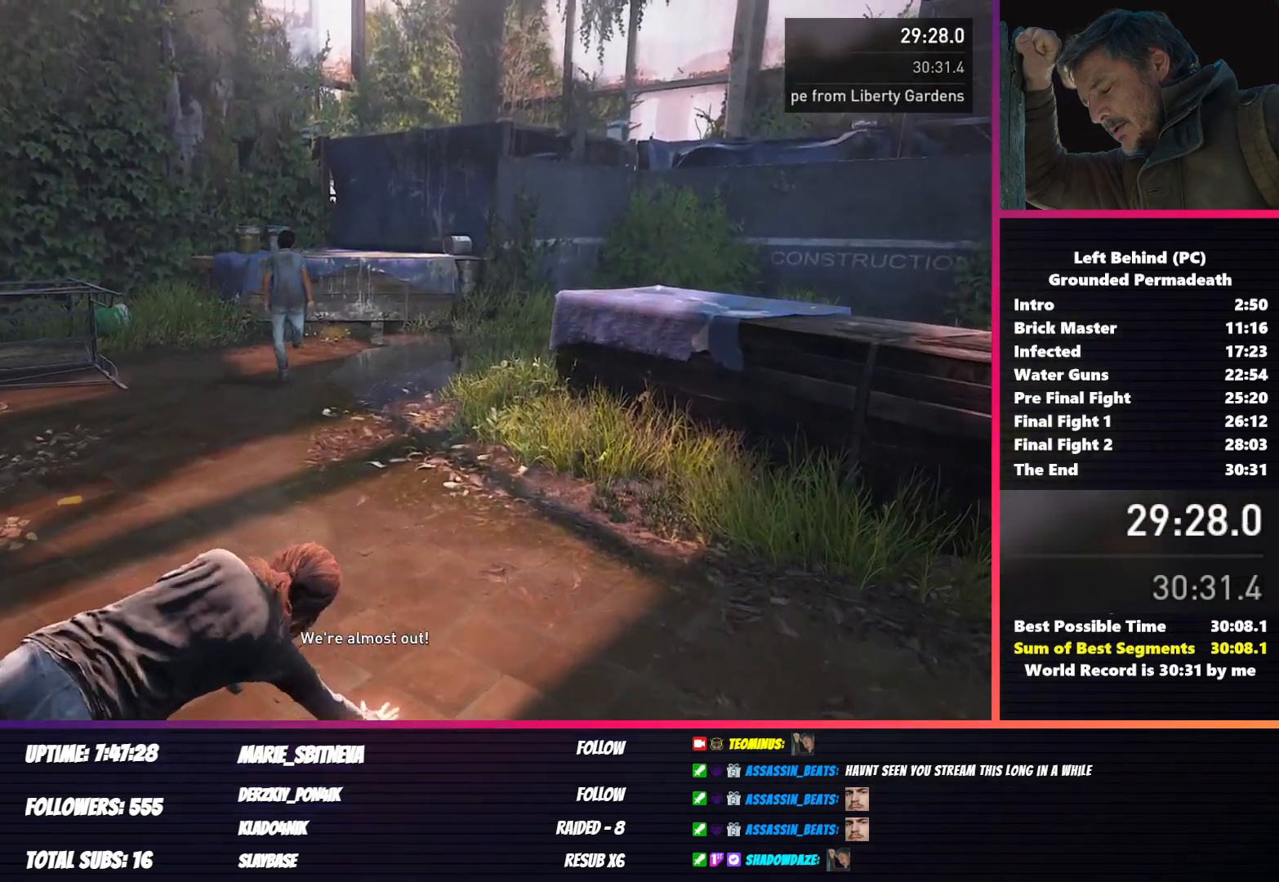
{"keys": ["shift", "w"], "mouse": [], "events": []}
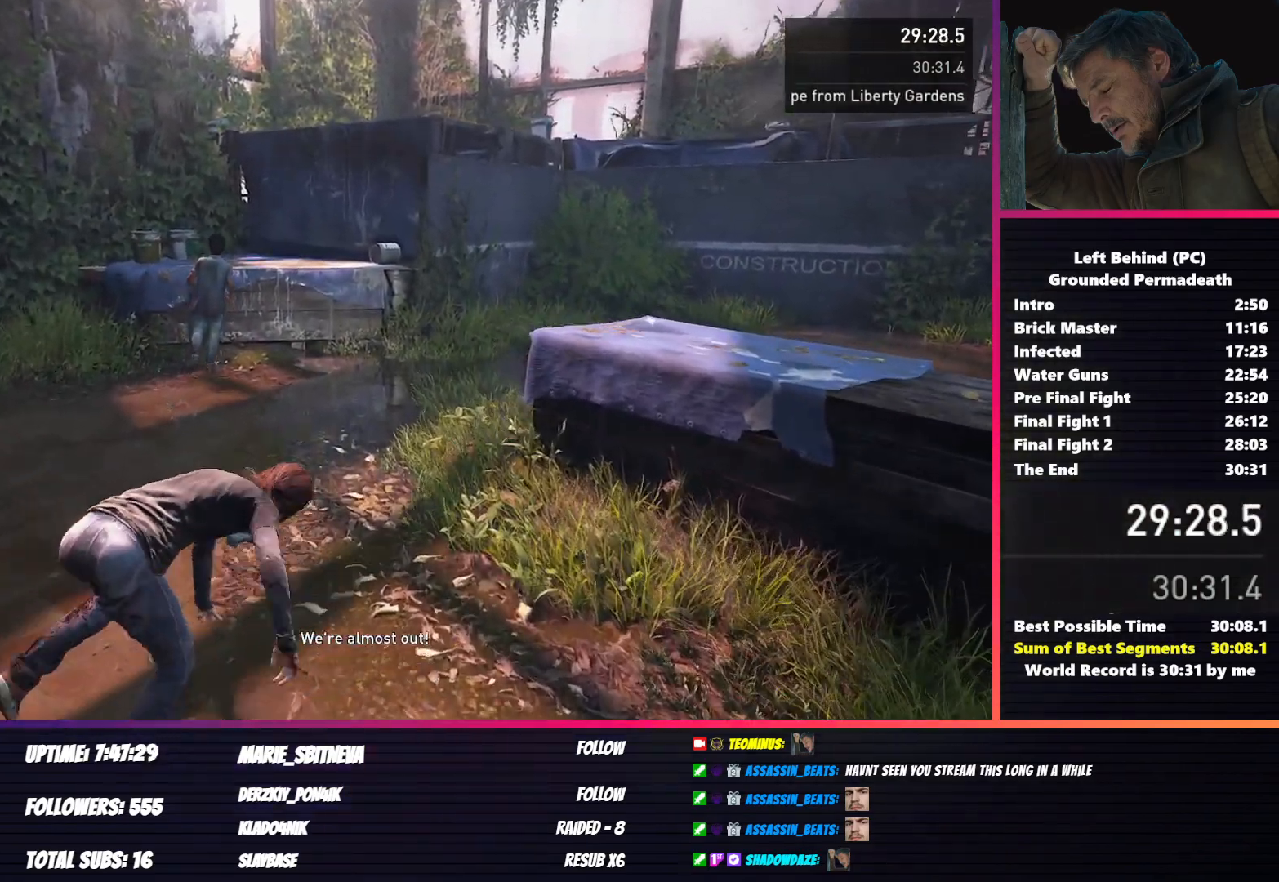
{"keys": ["shift", "w"], "mouse": [], "events": []}
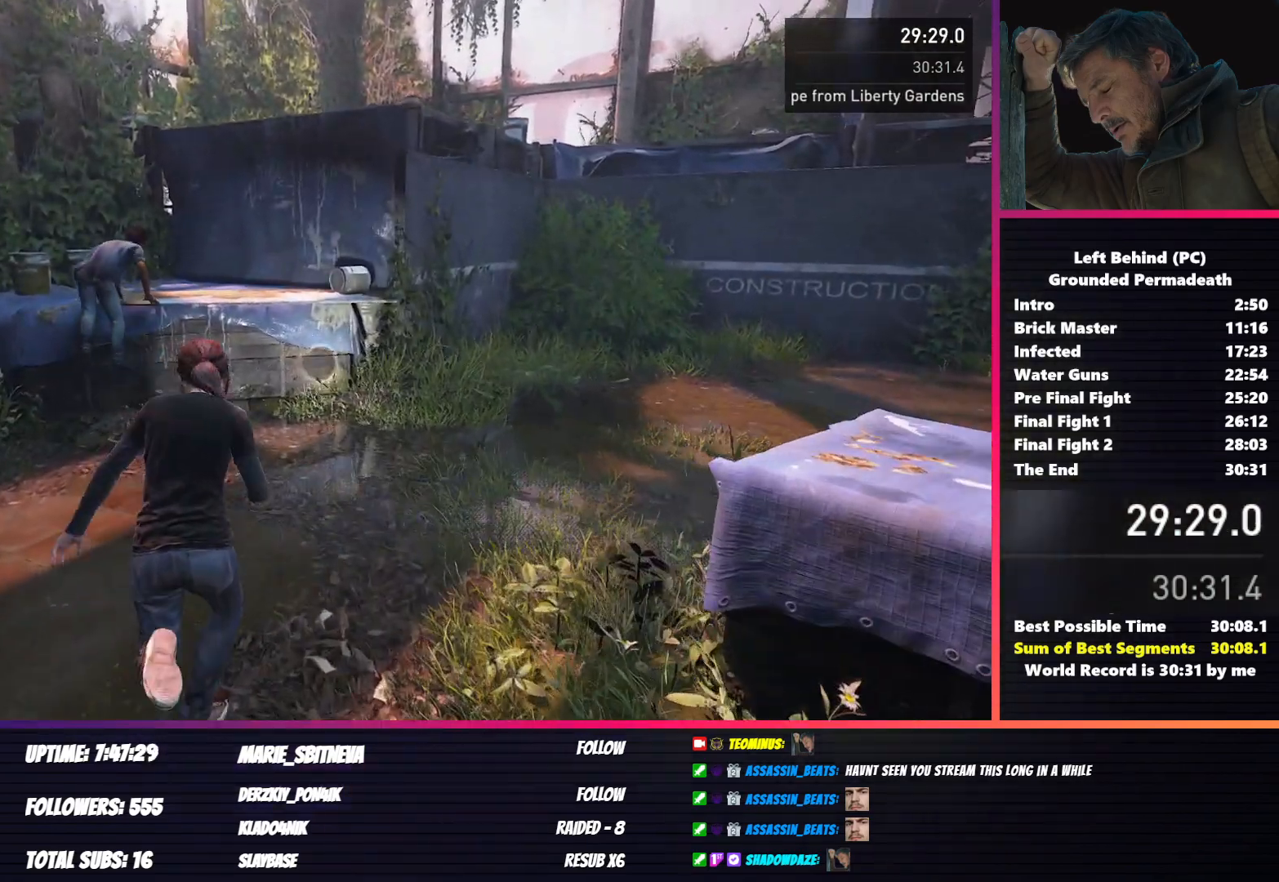
{"keys": ["shift", "w"], "mouse": [], "events": [[400, "space", "down"], [467, "space", "up"]]}
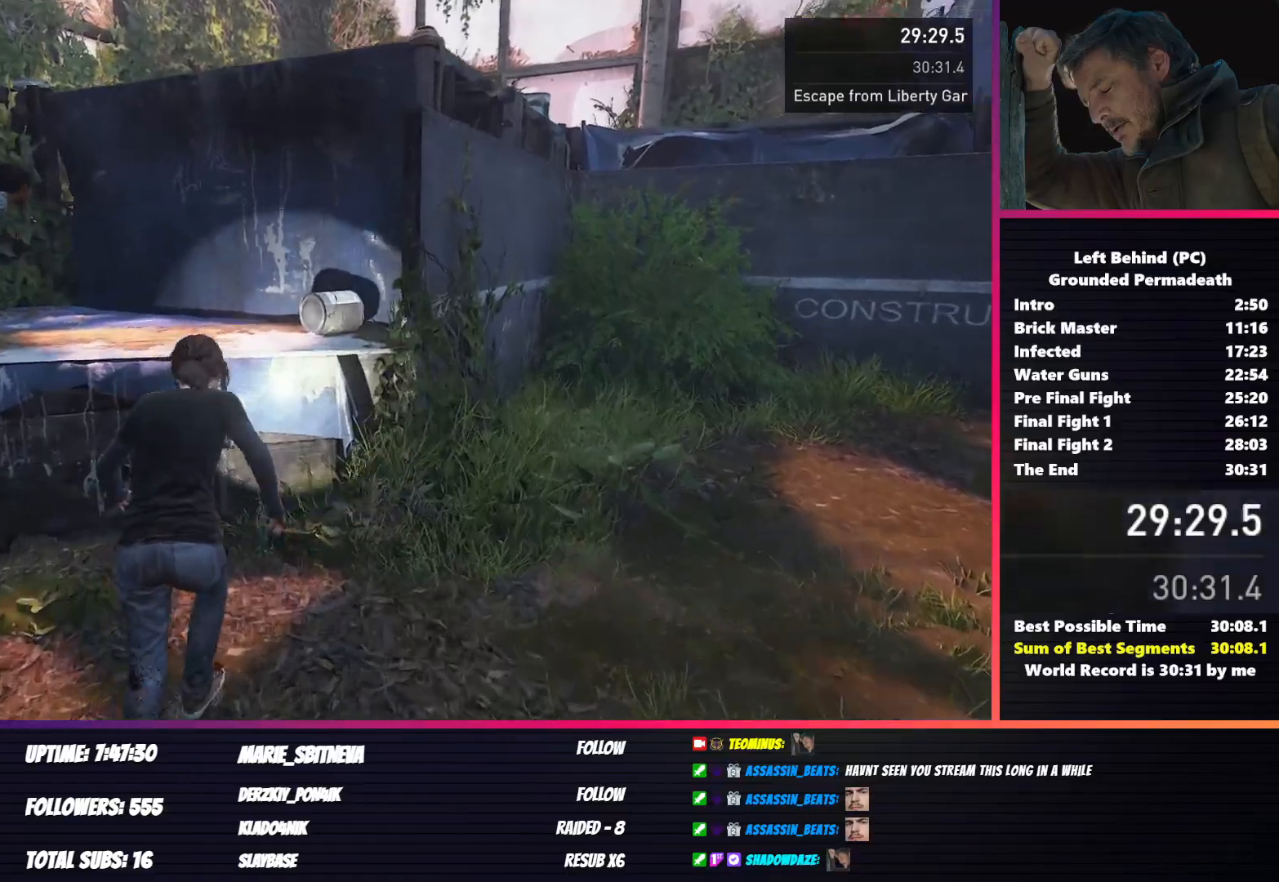
{"keys": ["shift", "space", "w"], "mouse": [], "events": [[200, "space", "down"], [317, "space", "up"], [450, "space", "down"]]}
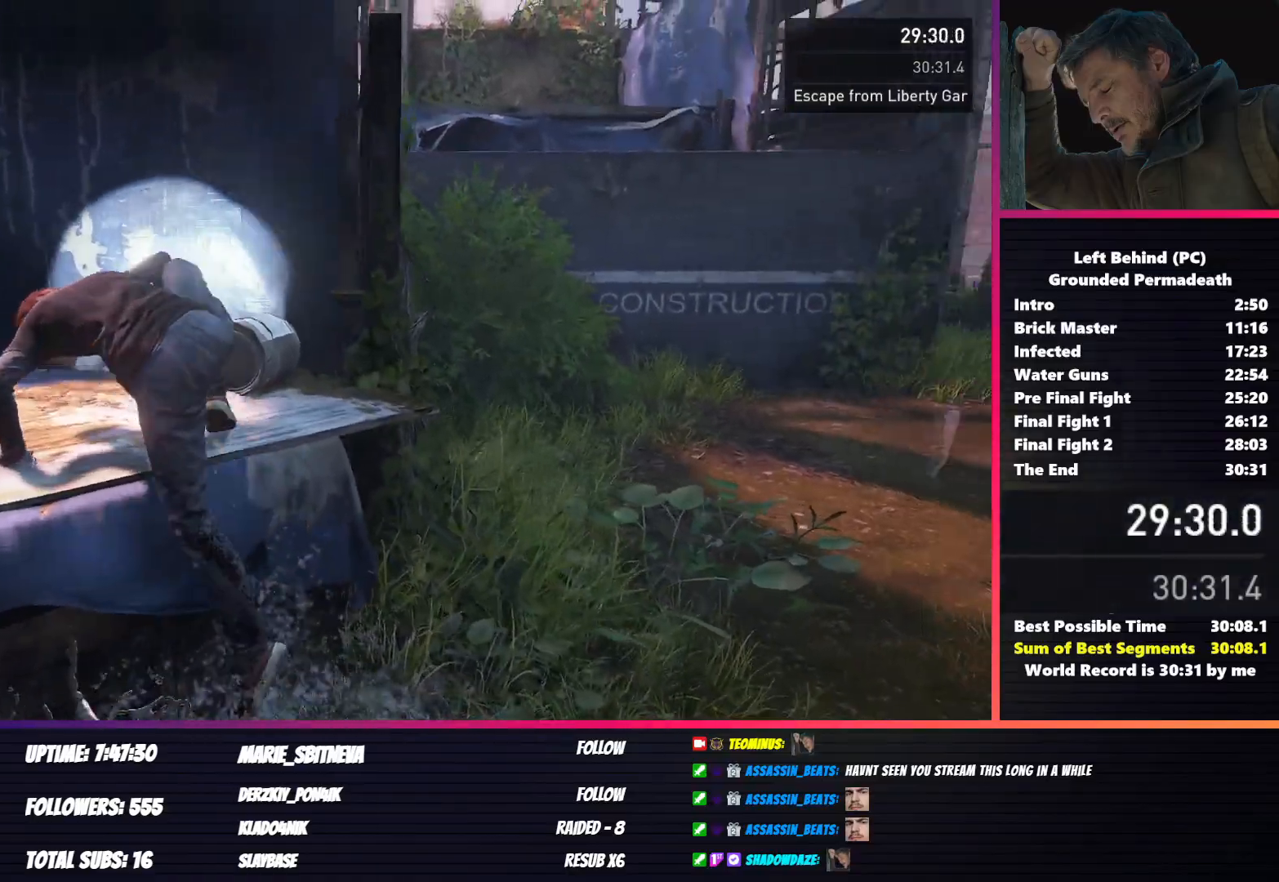
{"keys": ["shift", "w"], "mouse": [], "events": [[33, "space", "up"], [150, "space", "down"], [267, "space", "up"]]}
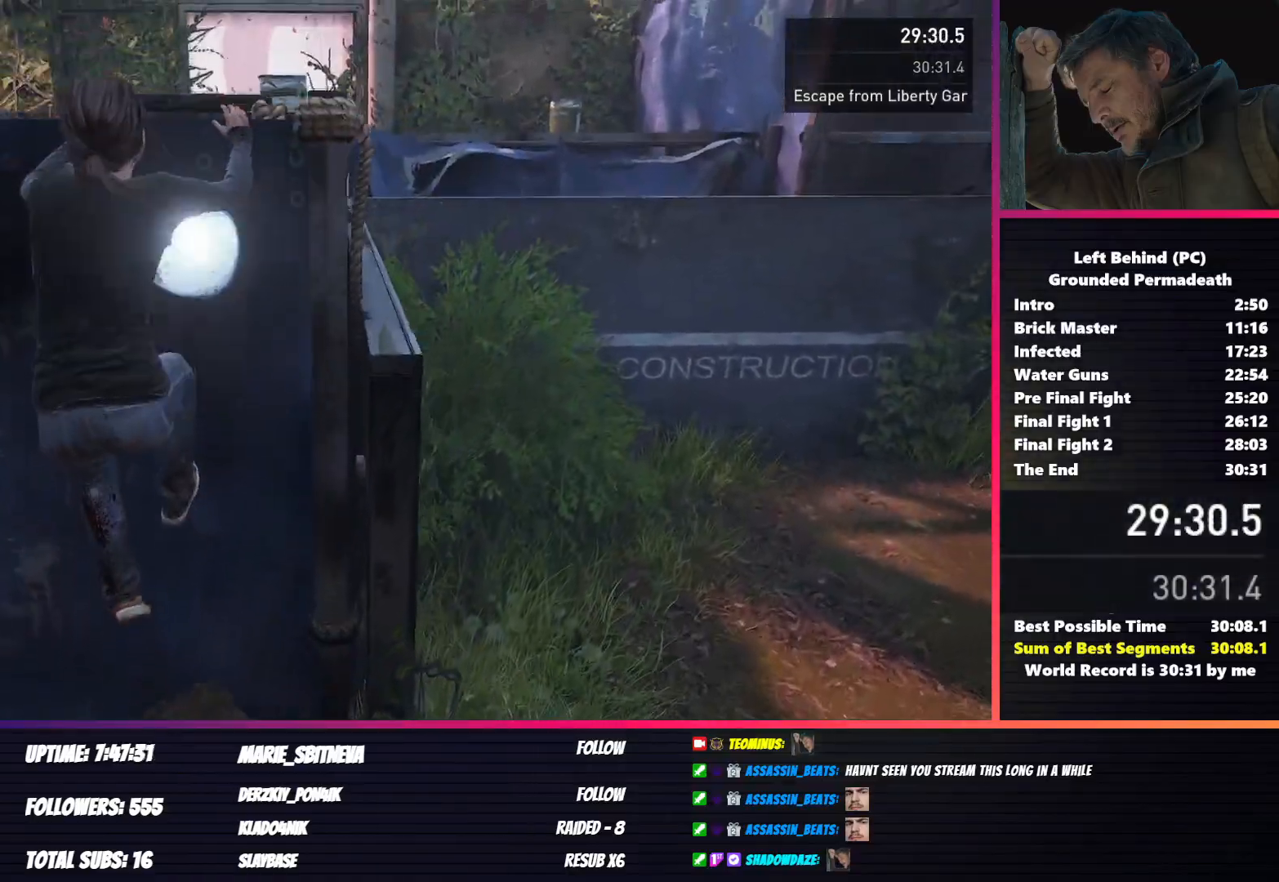
{"keys": ["shift", "w"], "mouse": [], "events": []}
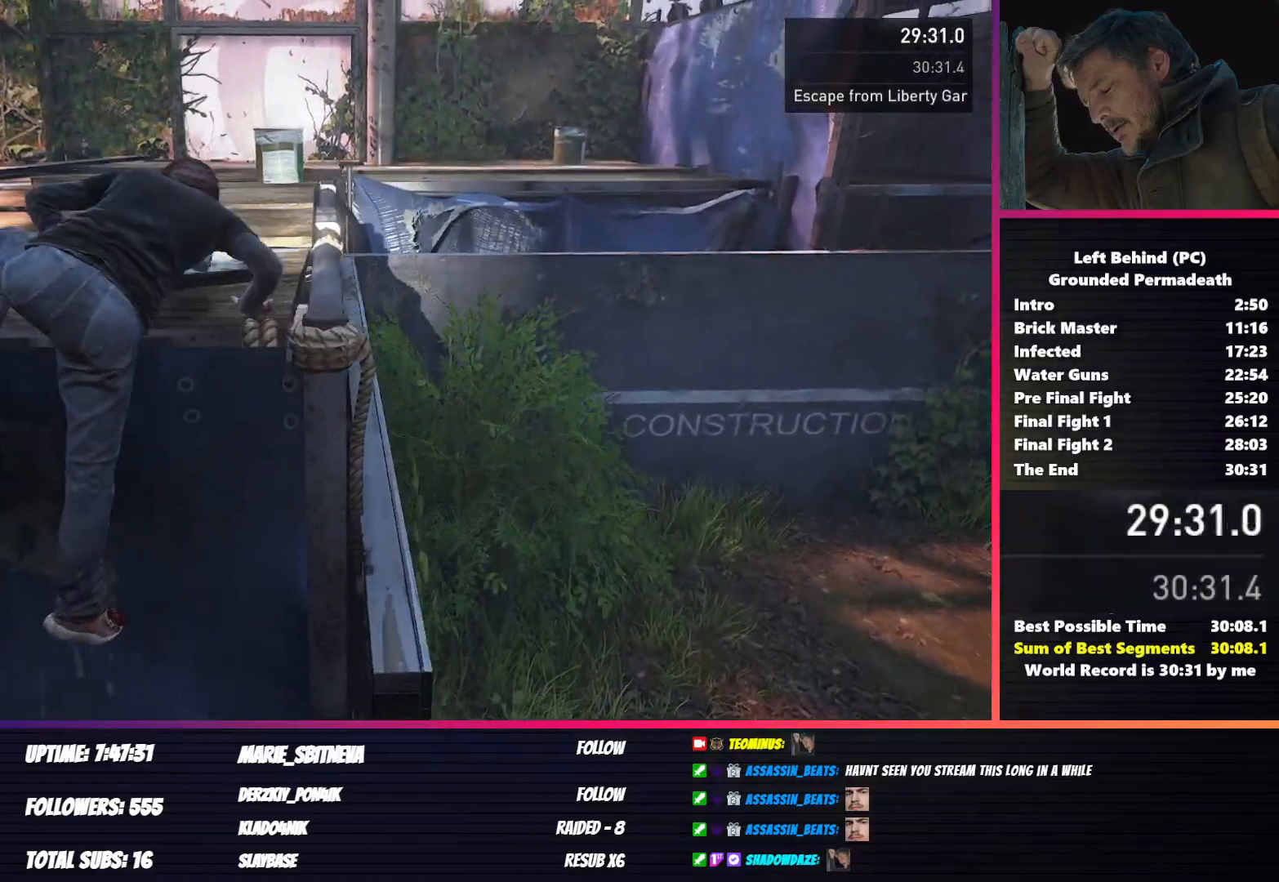
{"keys": ["shift", "w"], "mouse": [], "events": []}
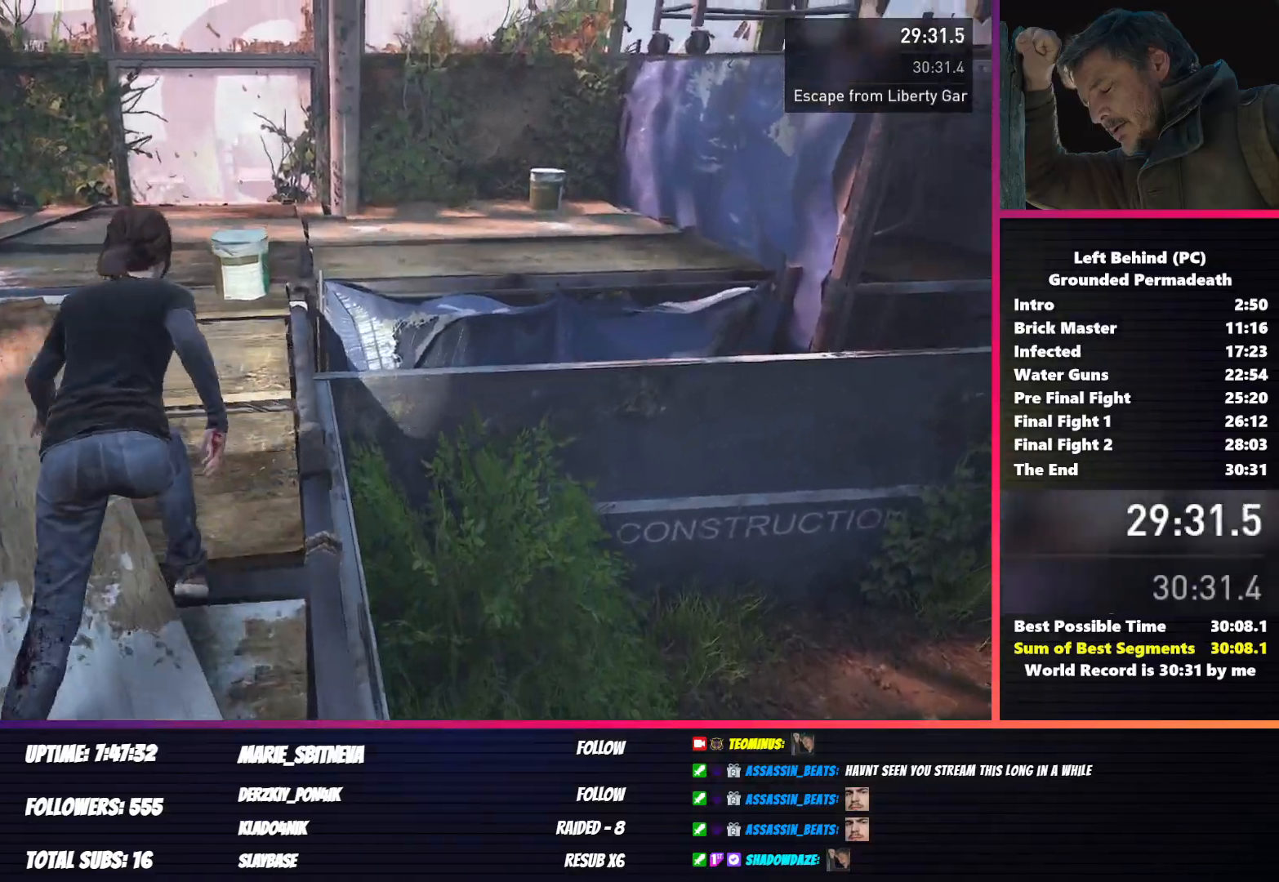
{"keys": ["shift", "w"], "mouse": [], "events": []}
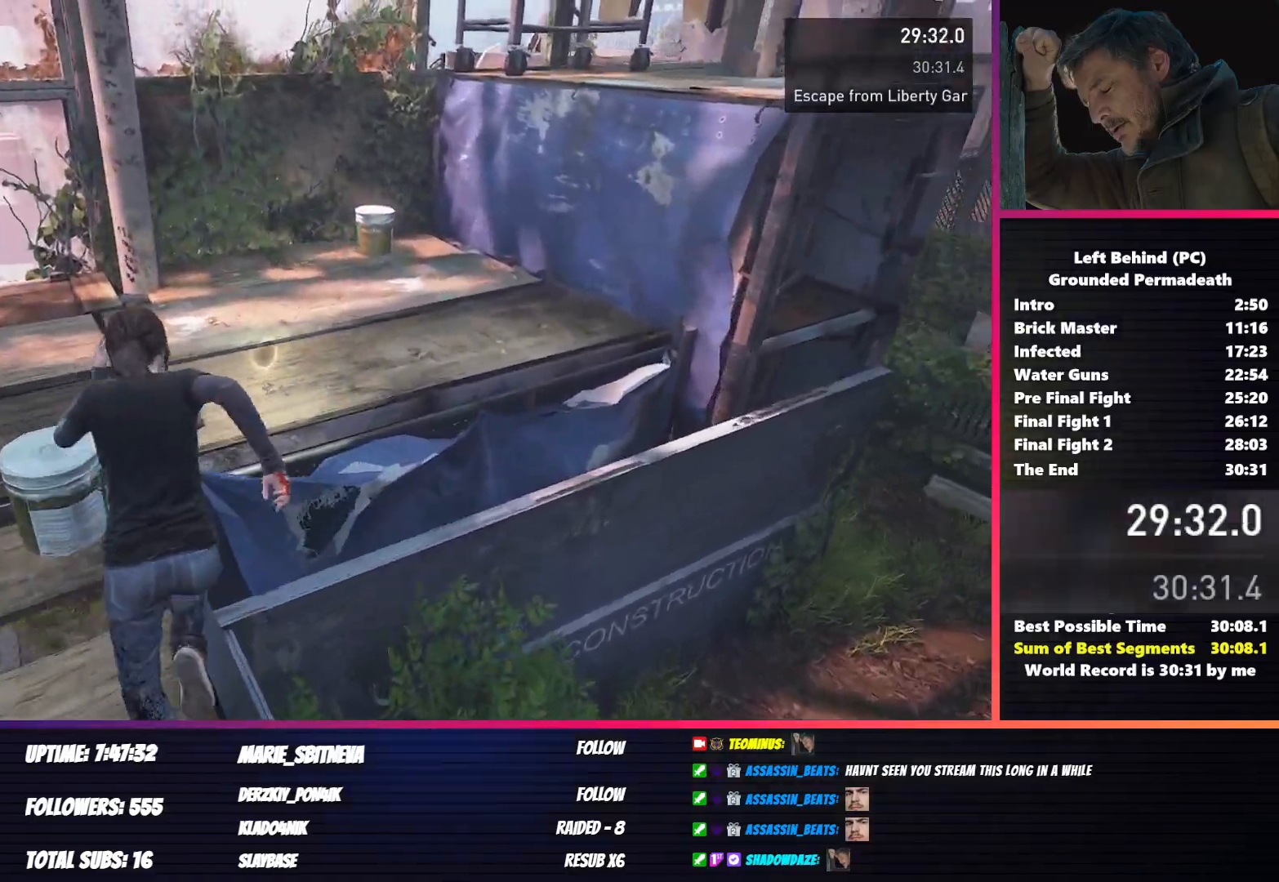
{"keys": ["shift", "w"], "mouse": [], "events": []}
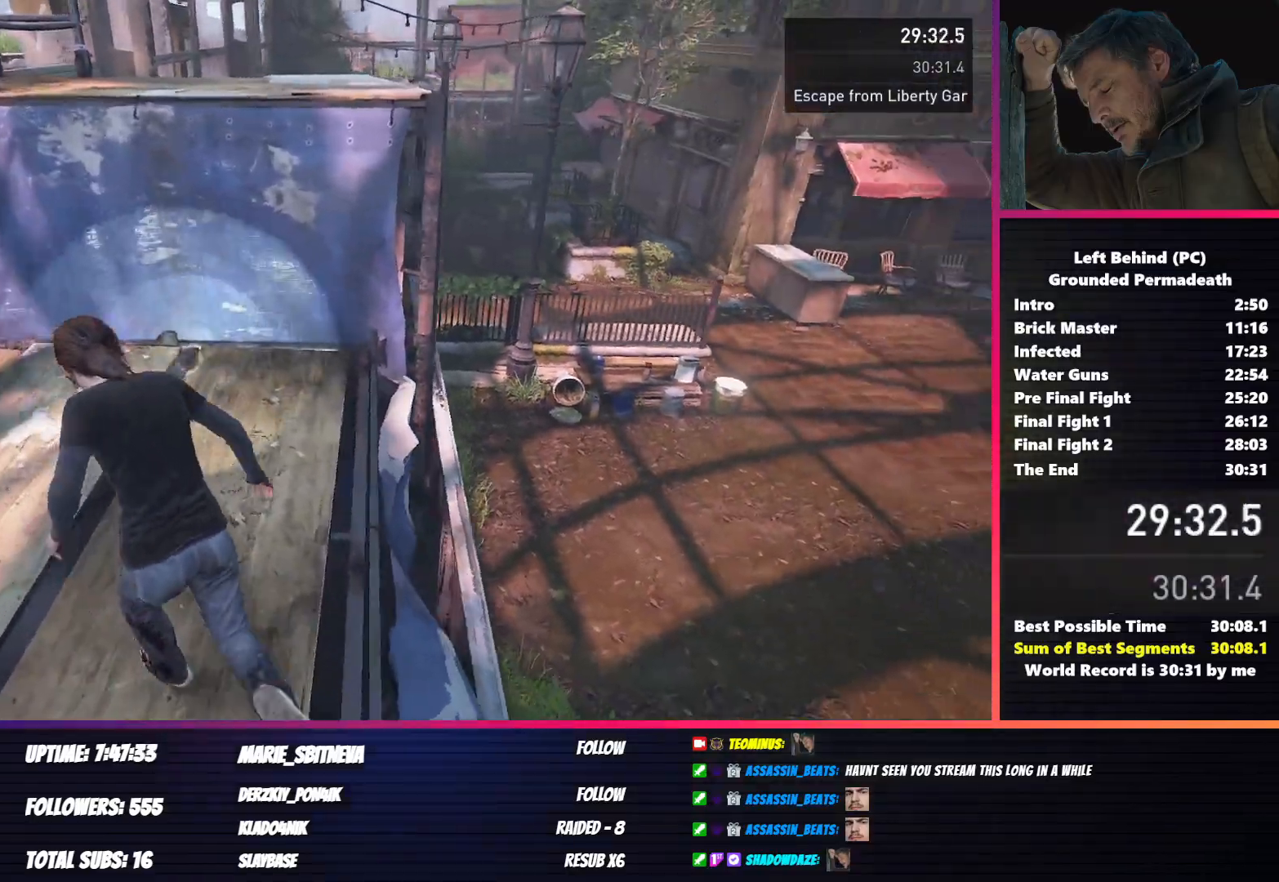
{"keys": ["shift", "w"], "mouse": [], "events": [[100, "space", "down"], [233, "space", "up"]]}
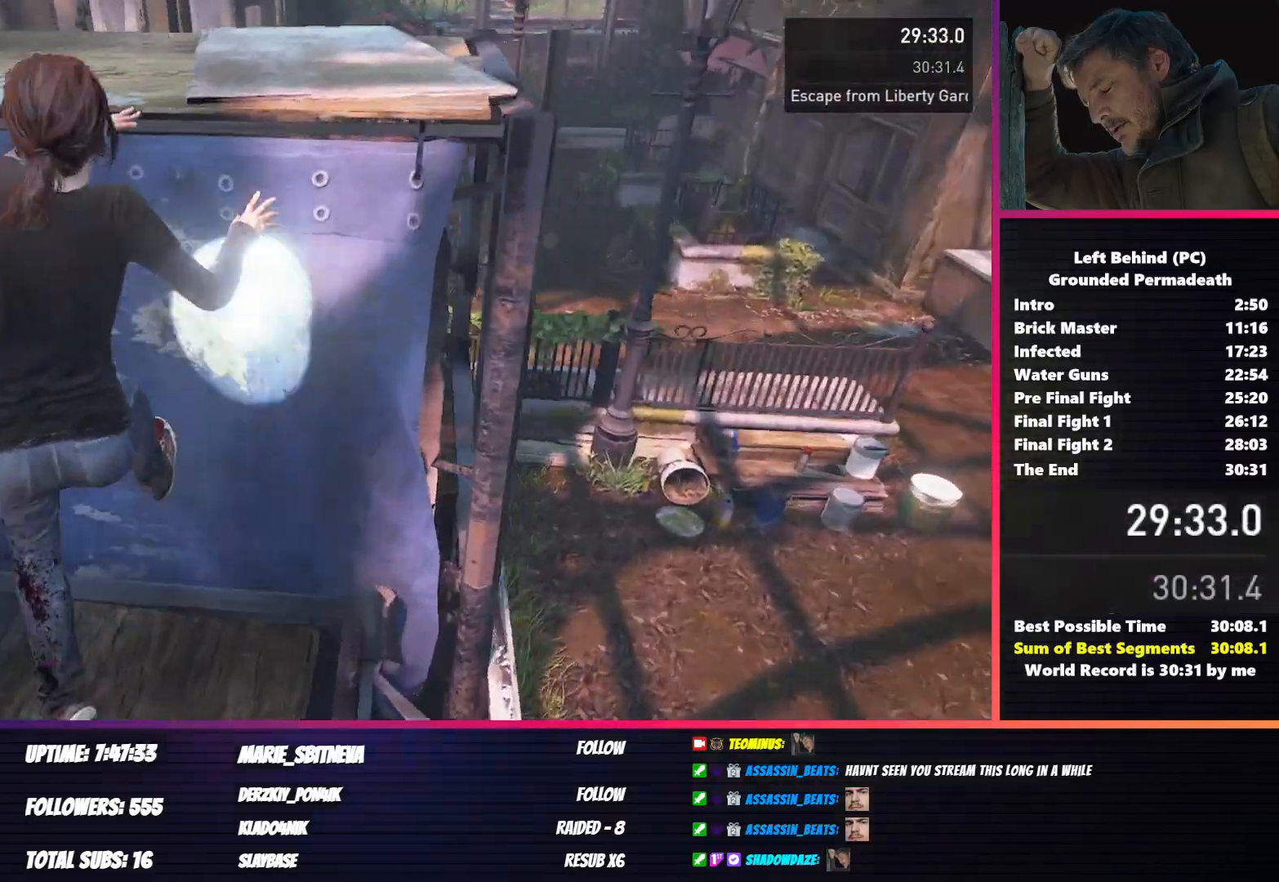
{"keys": ["shift"], "mouse": [], "events": [[50, "d", "down"], [83, "w", "up"], [467, "d", "up"]]}
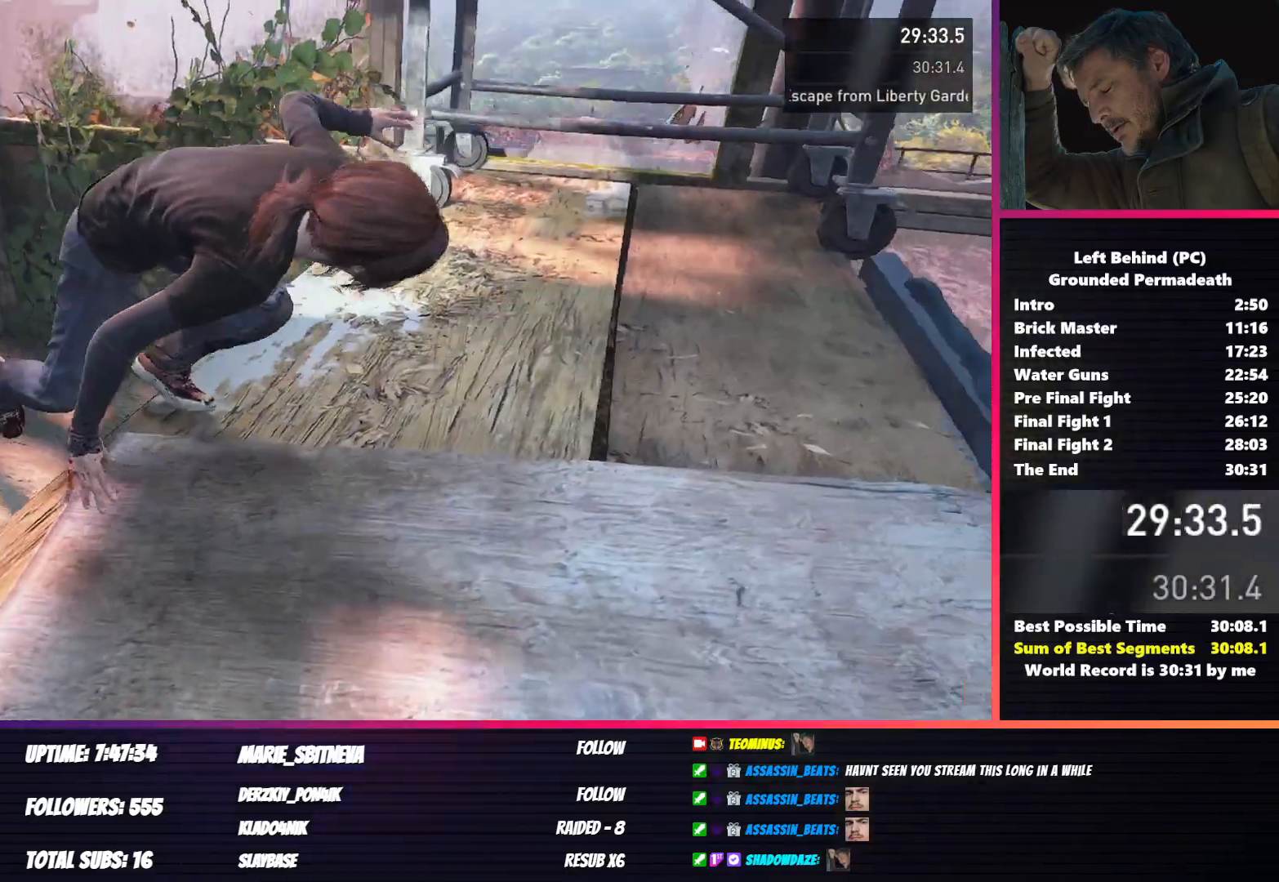
{"keys": ["shift"], "mouse": [], "events": []}
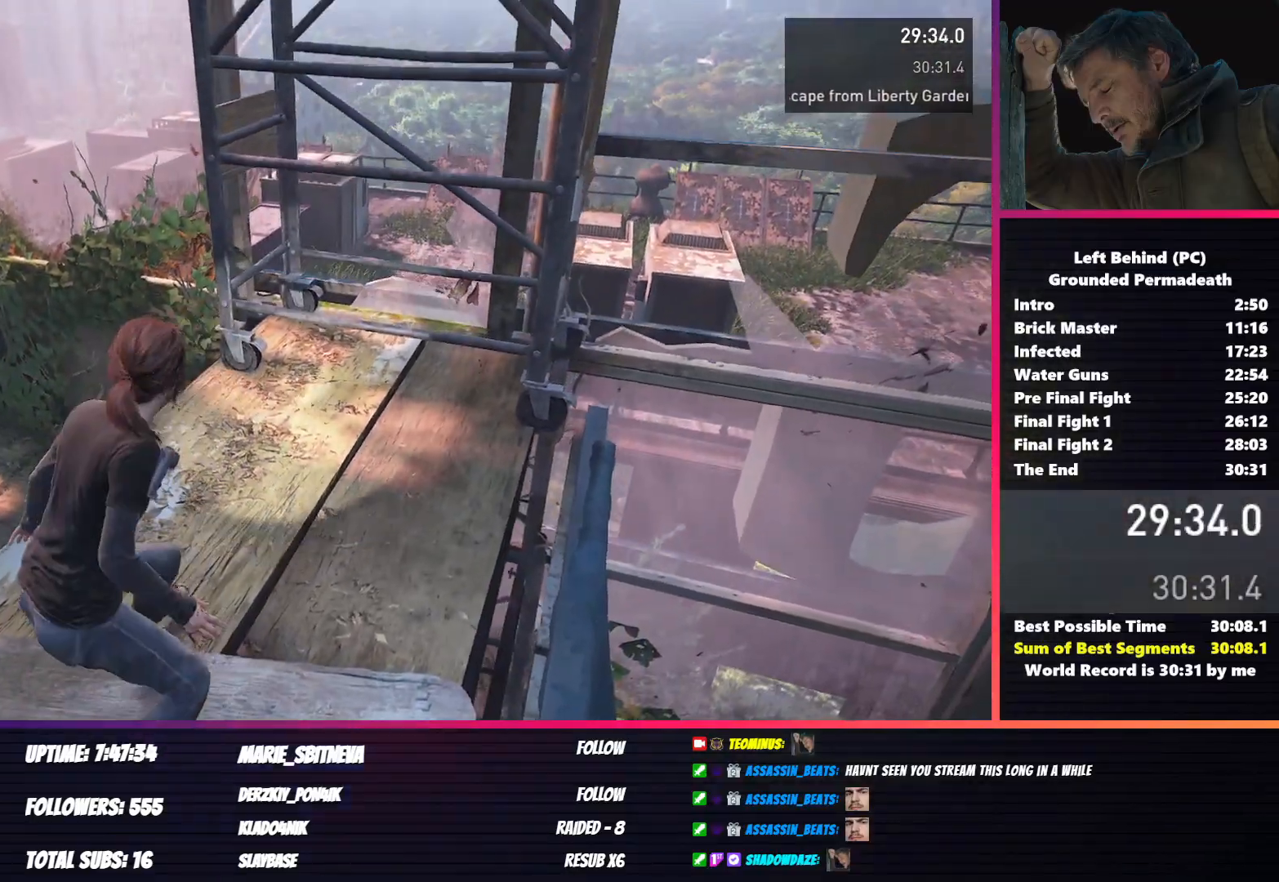
{"keys": ["shift"], "mouse": [], "events": []}
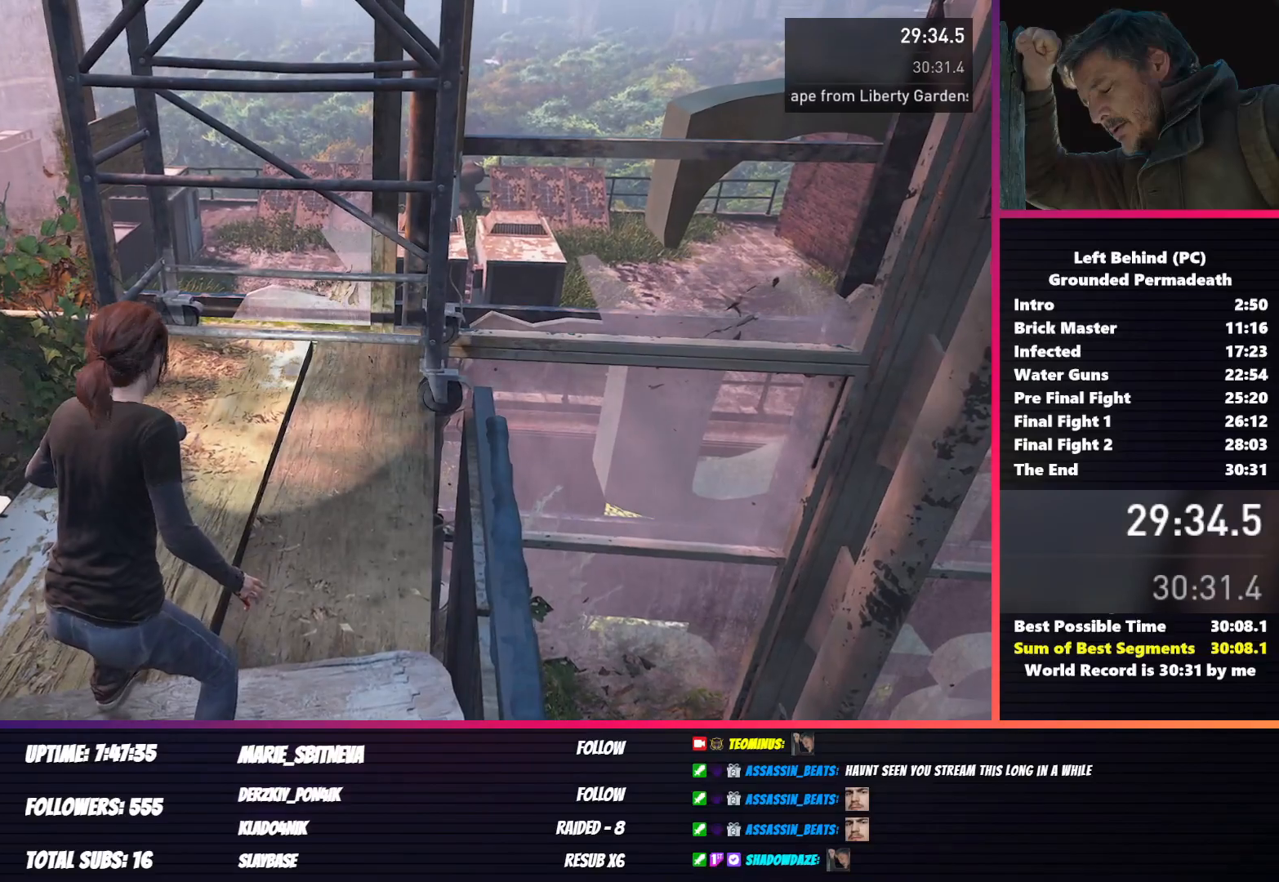
{"keys": ["shift"], "mouse": [], "events": []}
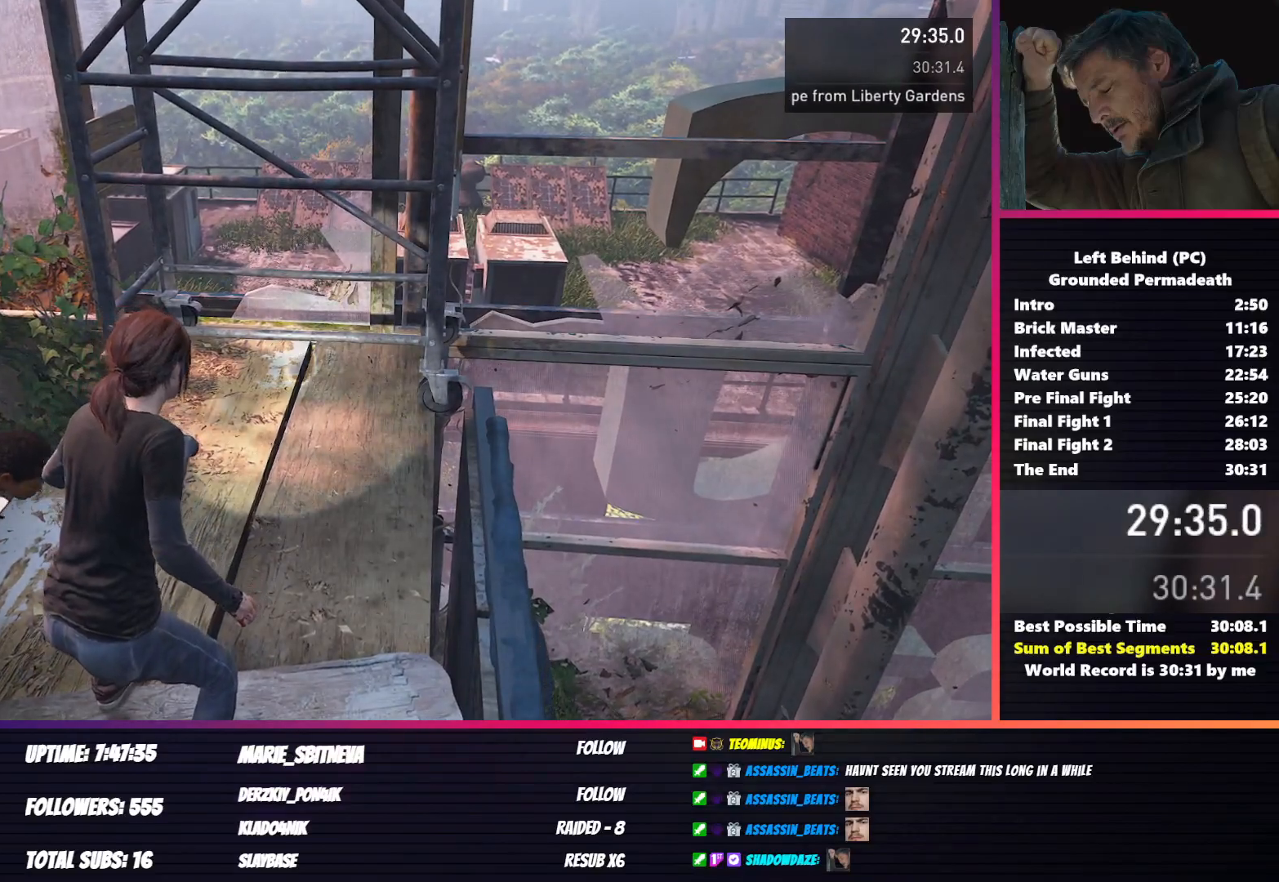
{"keys": ["shift"], "mouse": [], "events": []}
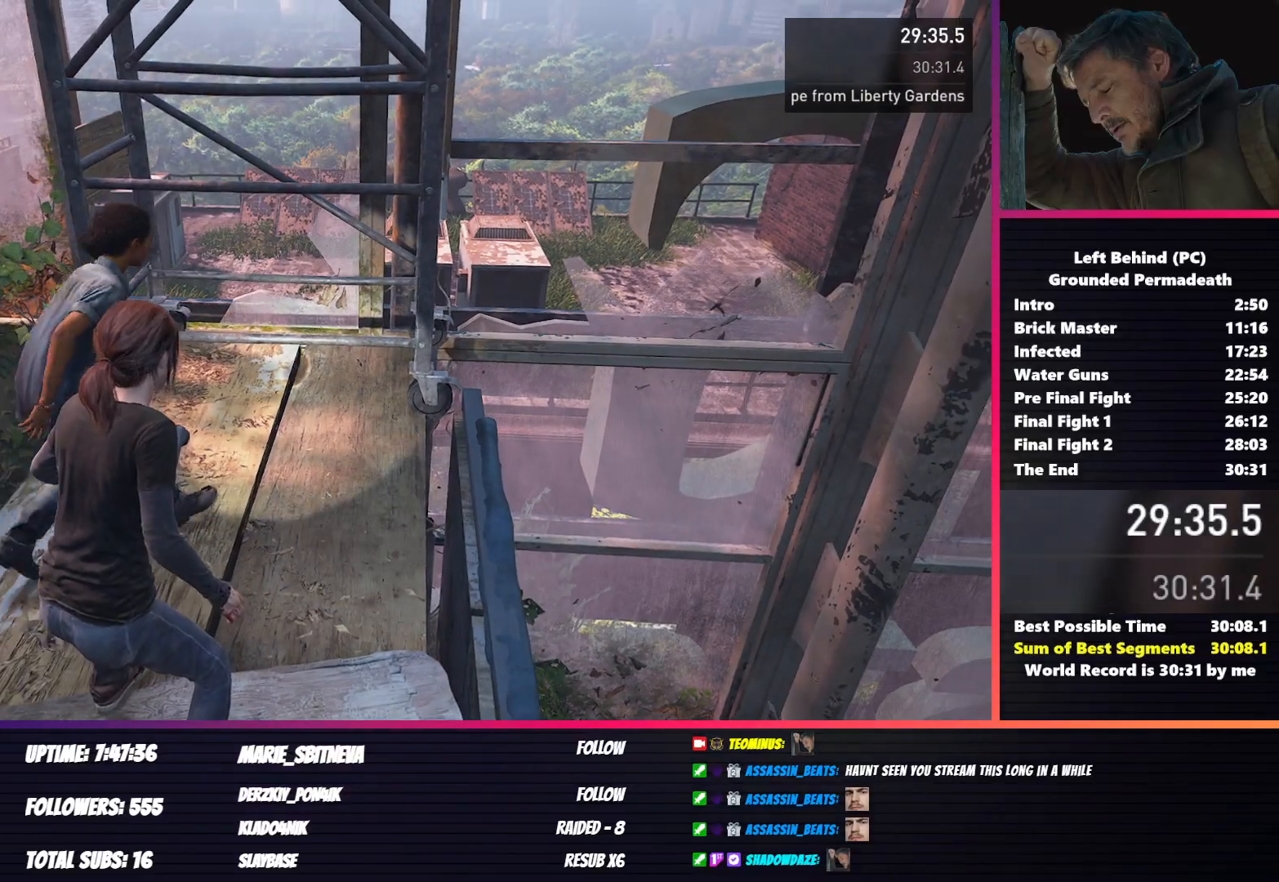
{"keys": ["shift", "w"], "mouse": [], "events": [[283, "w", "down"], [350, "space", "down"], [450, "space", "up"]]}
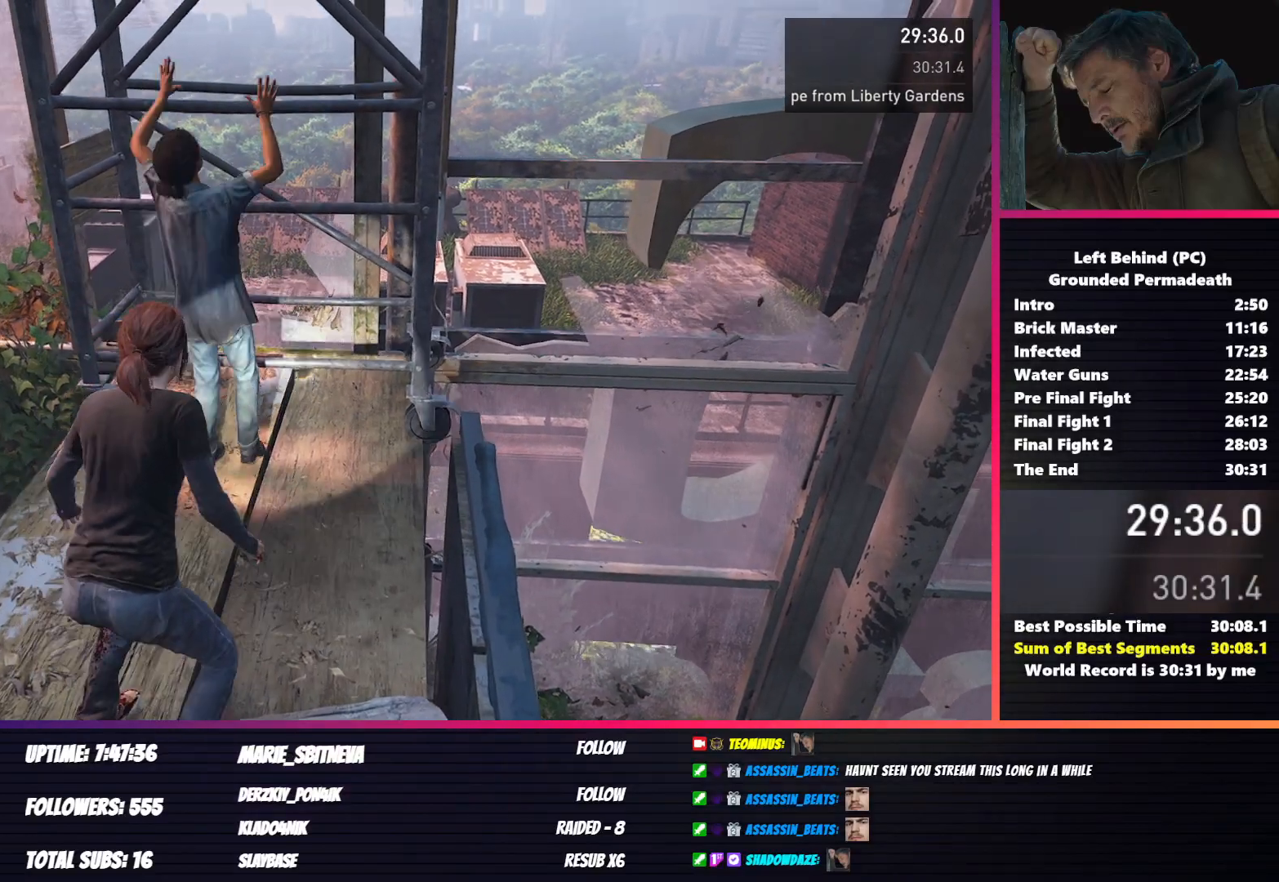
{"keys": ["shift", "space", "w"], "mouse": [], "events": [[83, "space", "down"], [150, "space", "up"], [267, "space", "down"], [333, "space", "up"], [467, "space", "down"]]}
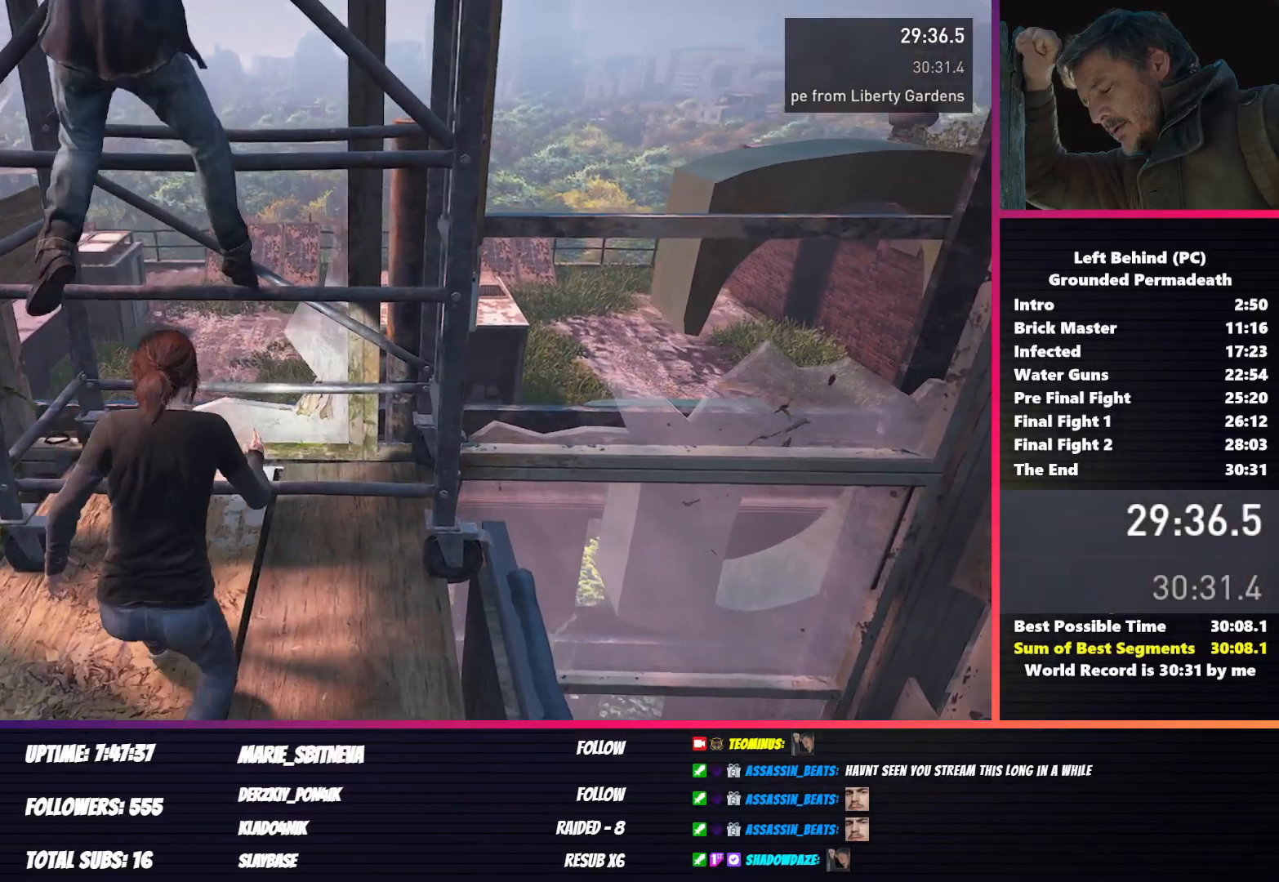
{"keys": ["shift", "w"], "mouse": [], "events": [[50, "space", "up"], [167, "space", "down"], [217, "space", "up"], [350, "space", "down"], [417, "space", "up"]]}
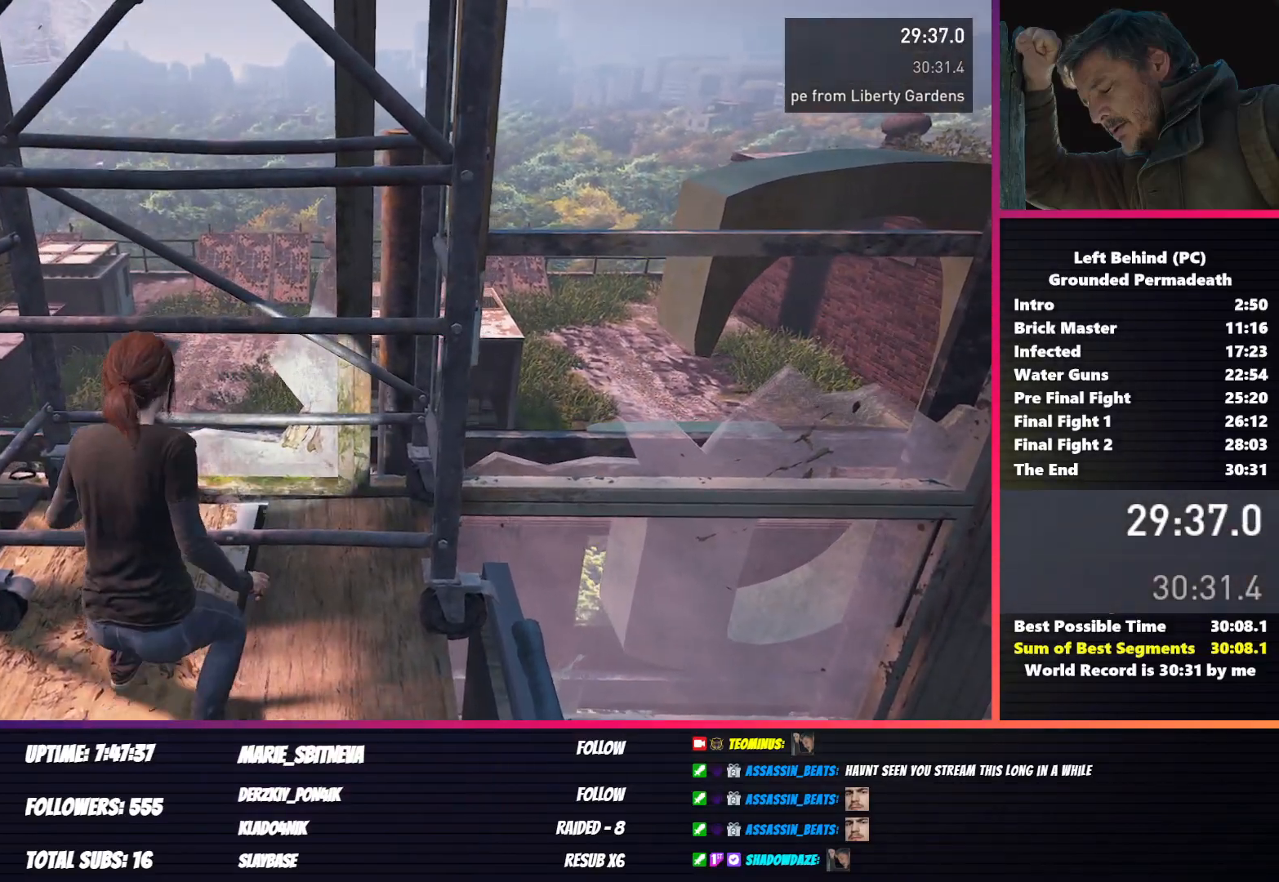
{"keys": ["shift", "space", "w"], "mouse": [], "events": [[33, "space", "down"], [83, "space", "up"], [483, "space", "down"]]}
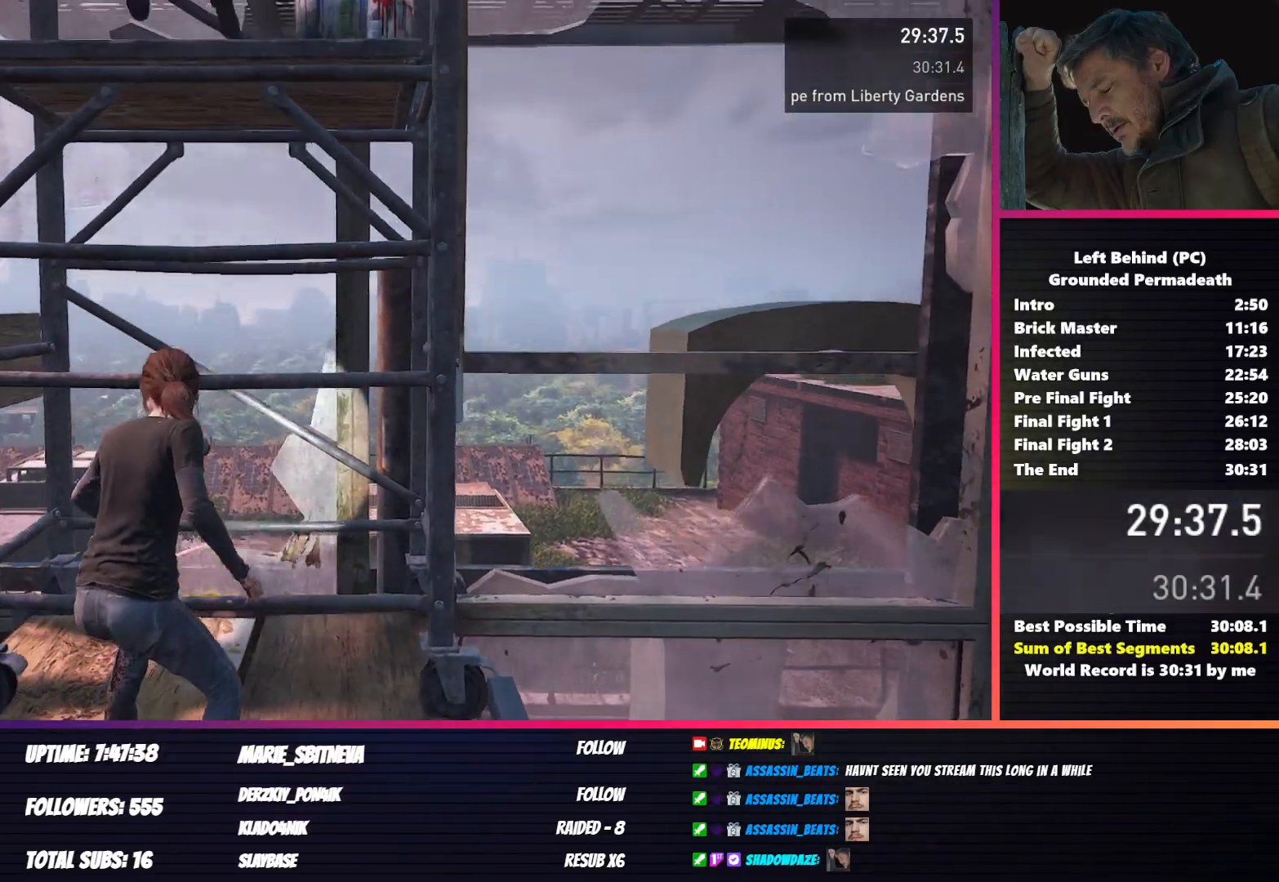
{"keys": ["shift", "w"], "mouse": [], "events": [[83, "space", "up"], [200, "space", "down"], [267, "space", "up"], [367, "space", "down"], [433, "space", "up"]]}
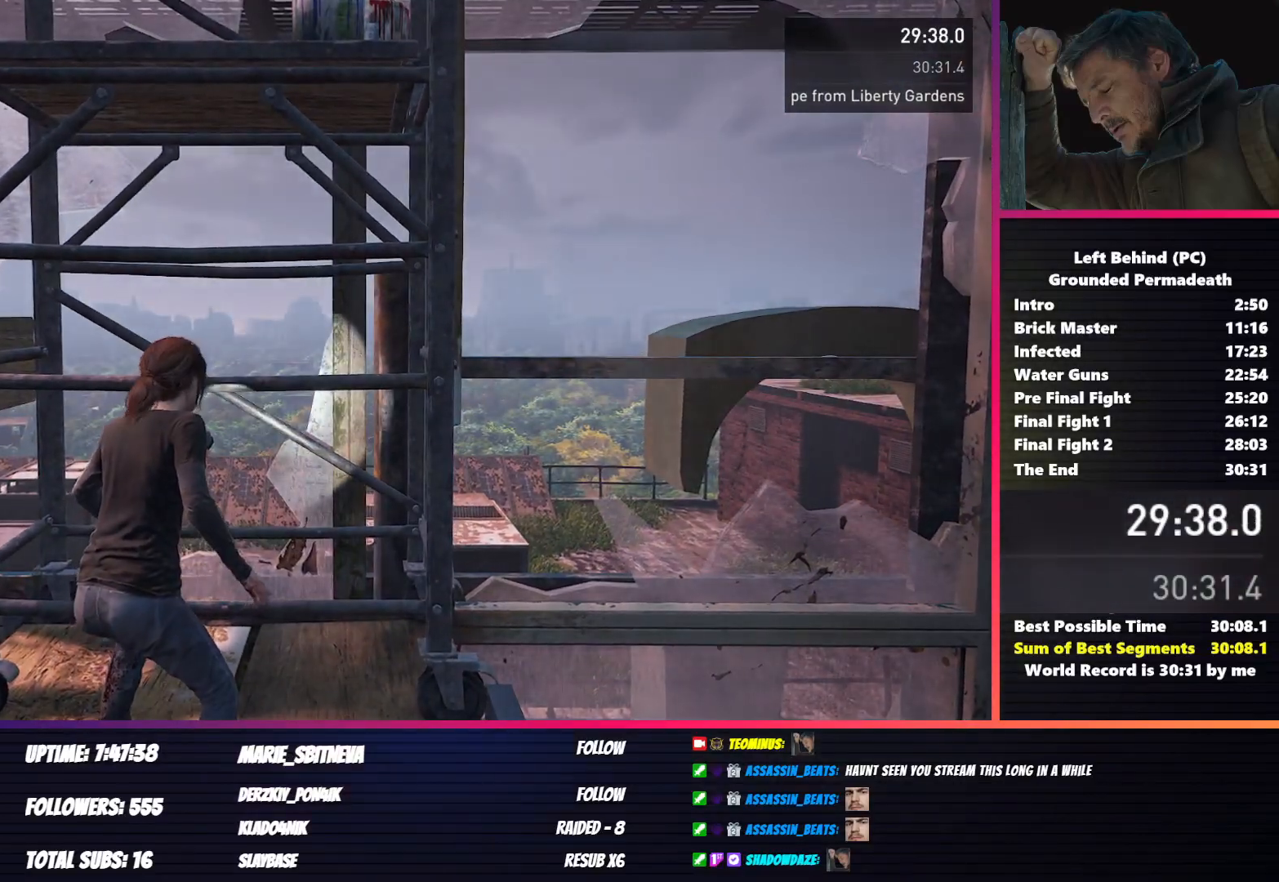
{"keys": ["shift", "w"], "mouse": [], "events": [[50, "space", "down"], [117, "space", "up"], [233, "space", "down"], [283, "space", "up"], [400, "space", "down"], [450, "space", "up"]]}
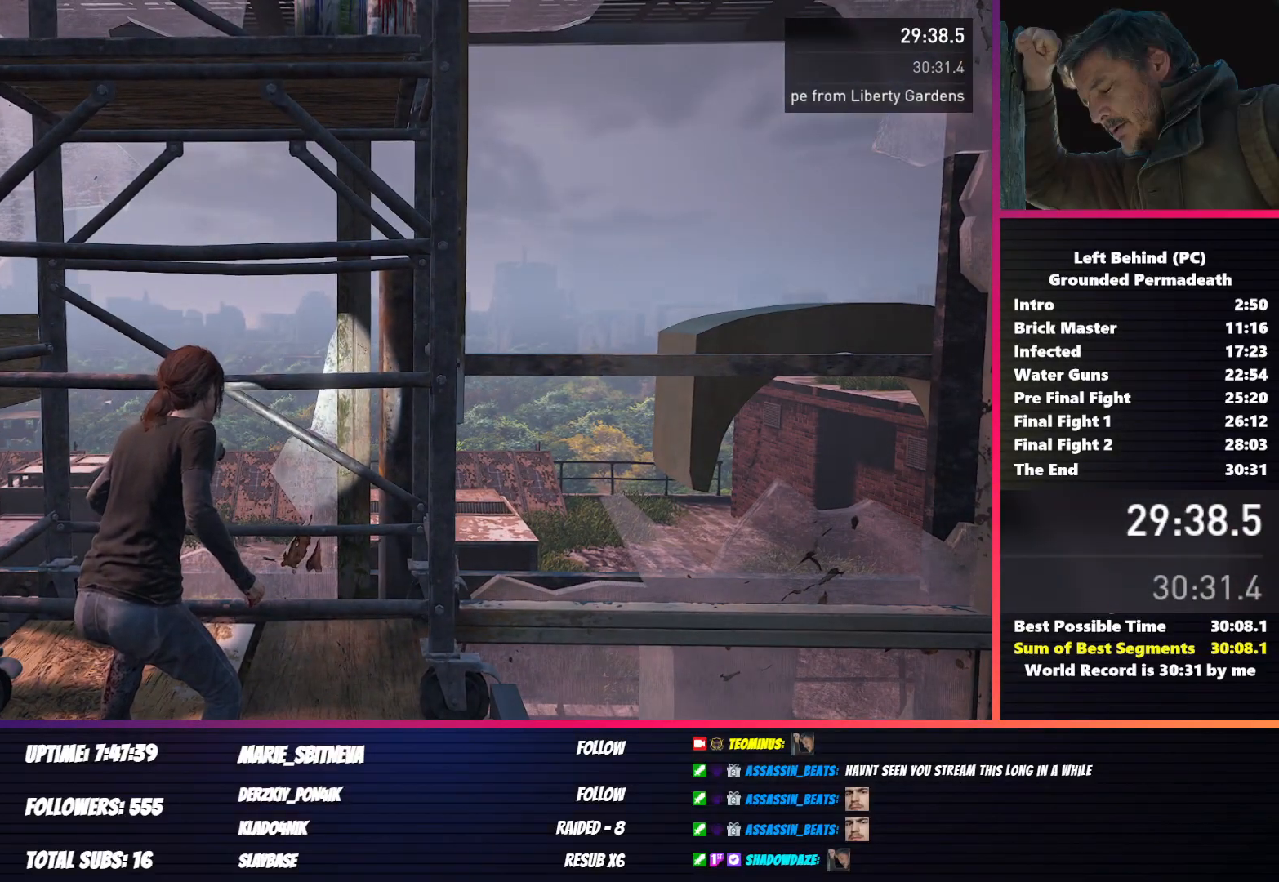
{"keys": ["shift", "w"], "mouse": [], "events": [[67, "space", "down"], [117, "space", "up"], [233, "space", "down"], [267, "space", "up"], [383, "space", "down"], [450, "space", "up"]]}
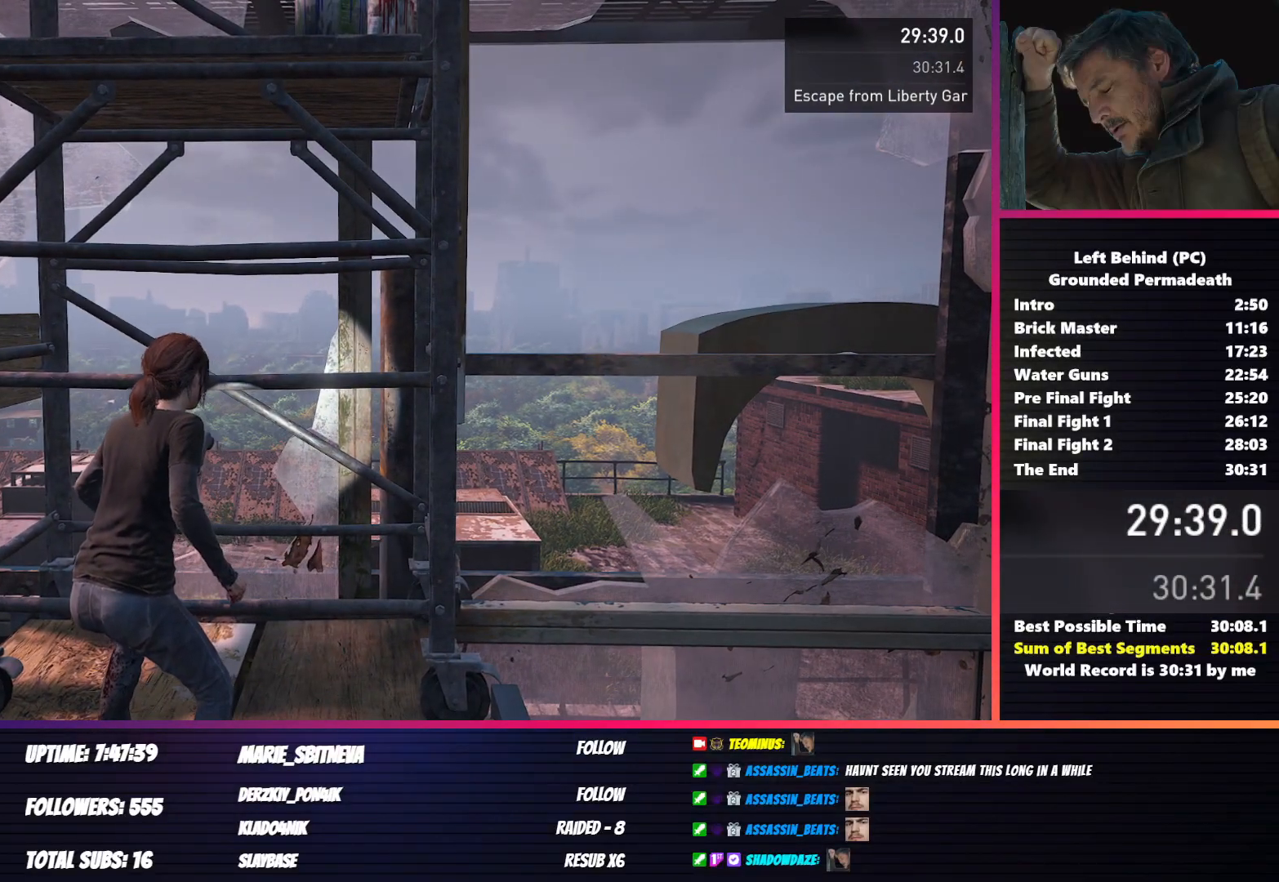
{"keys": ["shift", "w"], "mouse": [], "events": [[50, "space", "down"], [100, "space", "up"], [200, "space", "down"], [283, "space", "up"], [433, "space", "down"], [500, "space", "up"]]}
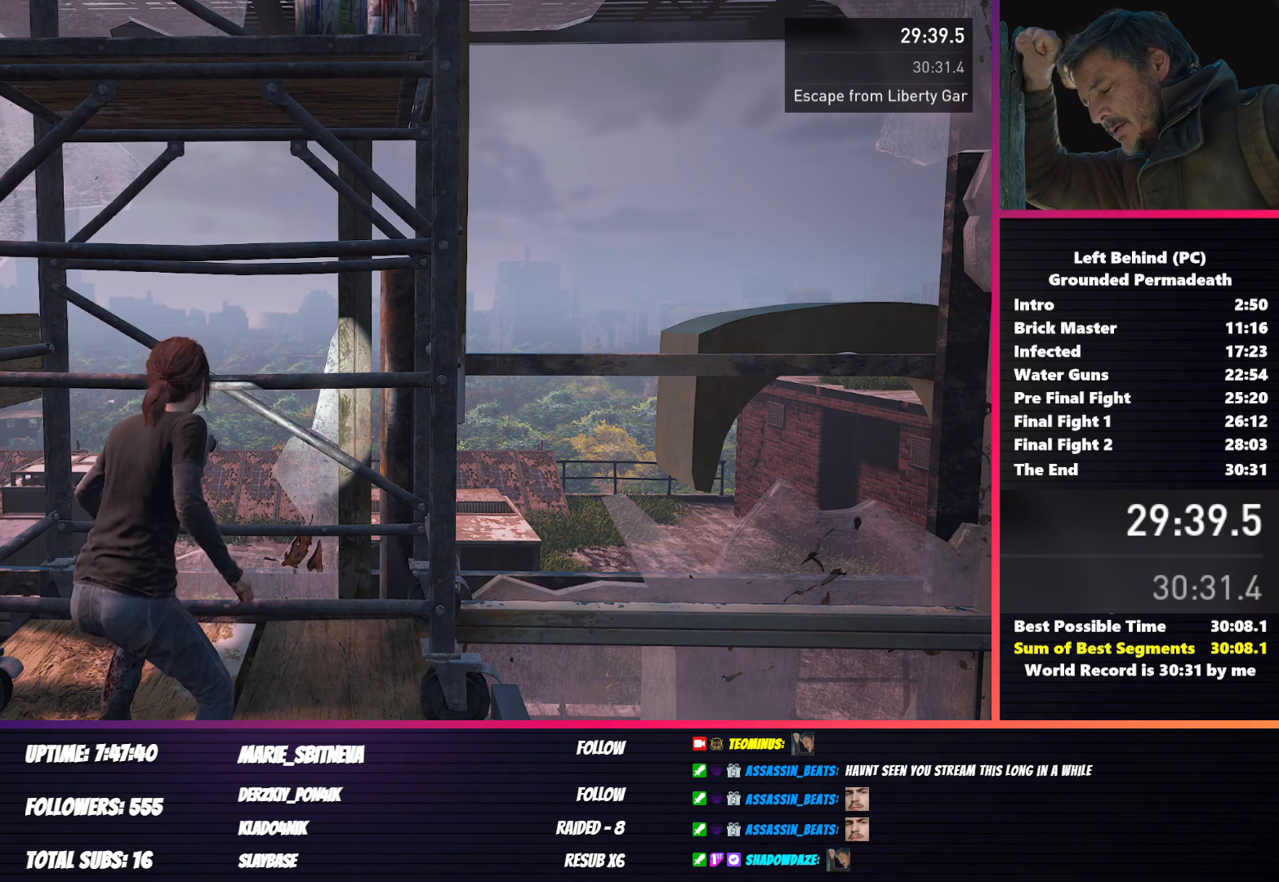
{"keys": ["shift", "w"], "mouse": [], "events": [[117, "space", "down"], [167, "space", "up"], [283, "space", "down"], [333, "space", "up"]]}
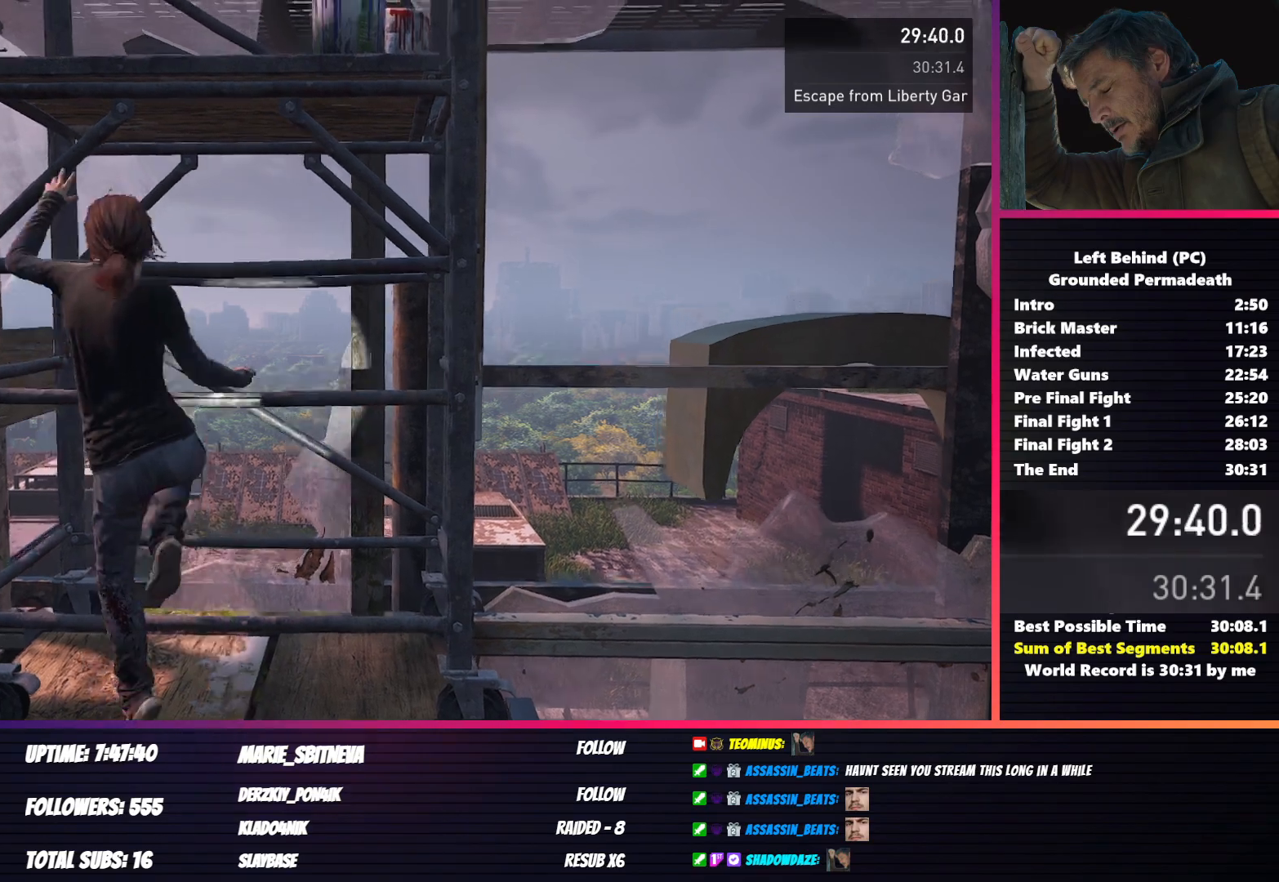
{"keys": [], "mouse": [], "events": [[267, "shift", "up"], [283, "w", "up"]]}